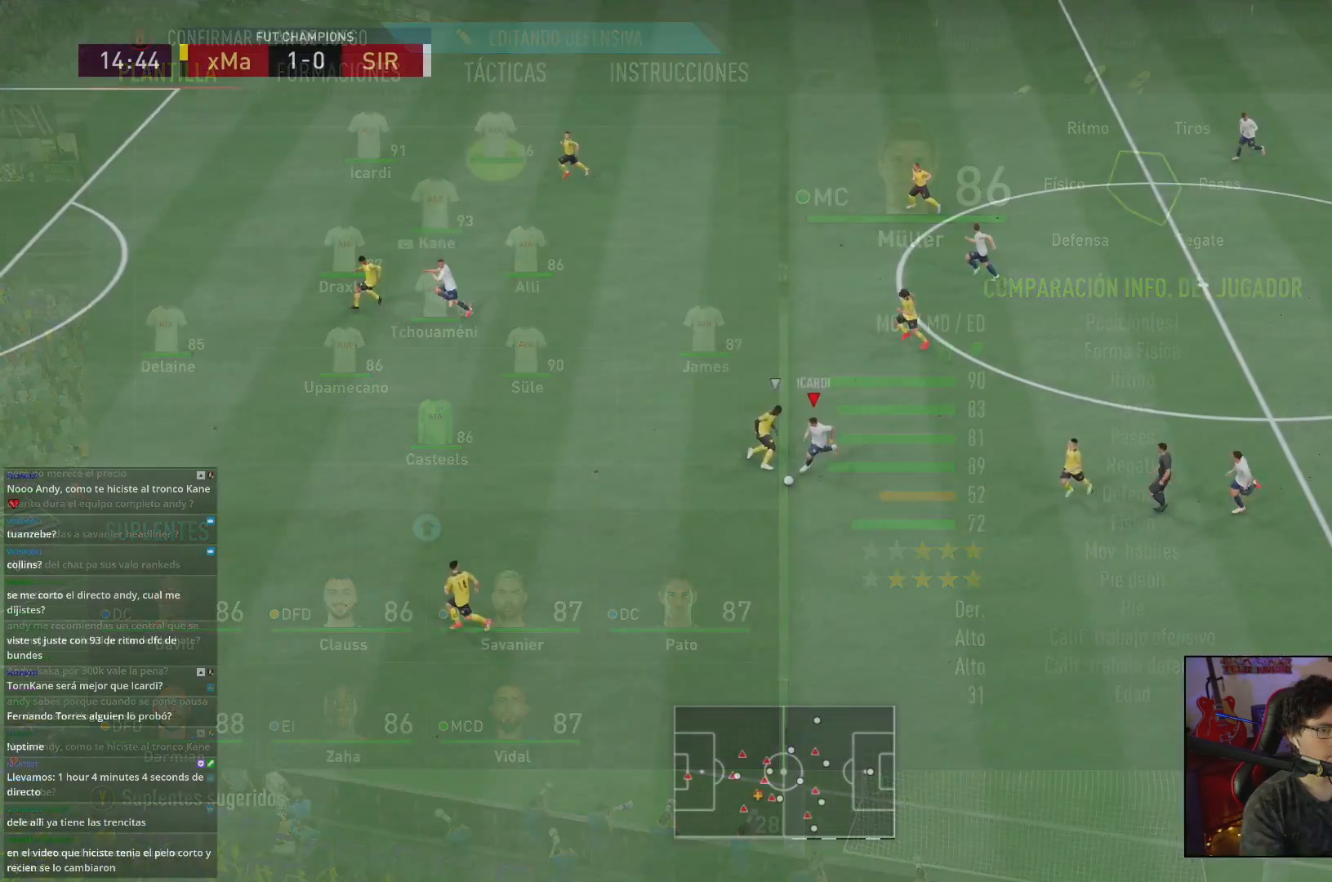
Gameplay with a controller (Xbox layout); each line is a JSON object with the inputs held at the frame after it (dt_ms = milliseconds from this image to that frame). "events" lists button and stick changes between this image and that frame as [ms after this image, input, new state], when the widget could be followed in between. Not read: L3 R3.
{"dt_ms": 500, "buttons": [], "left_stick": "down-left", "right_stick": "center", "events": [[217, "left_stick", "down-left"], [500, "R2", "up"]]}
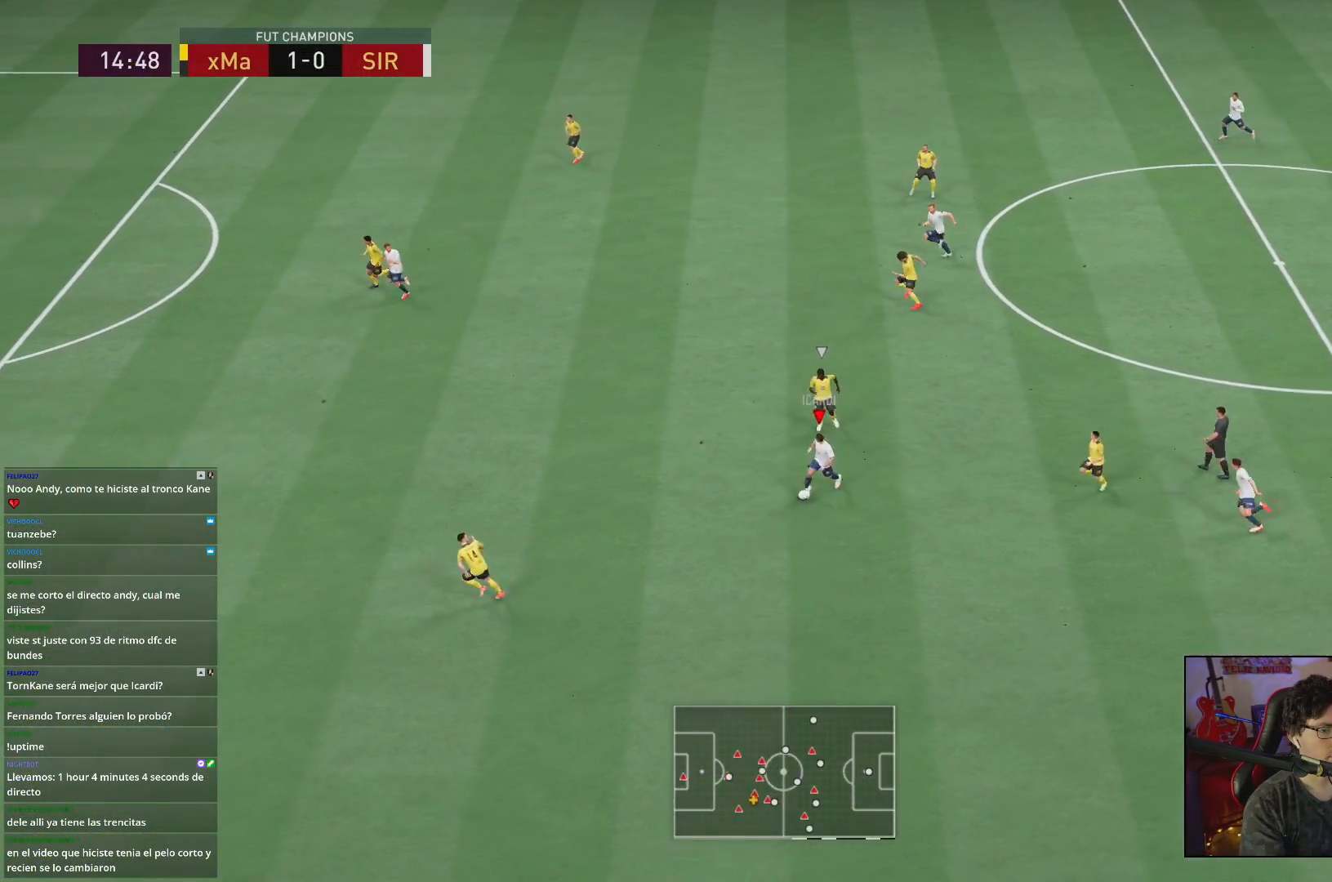
{"dt_ms": 500, "buttons": [], "left_stick": "down", "right_stick": "center", "events": [[400, "left_stick", "down"]]}
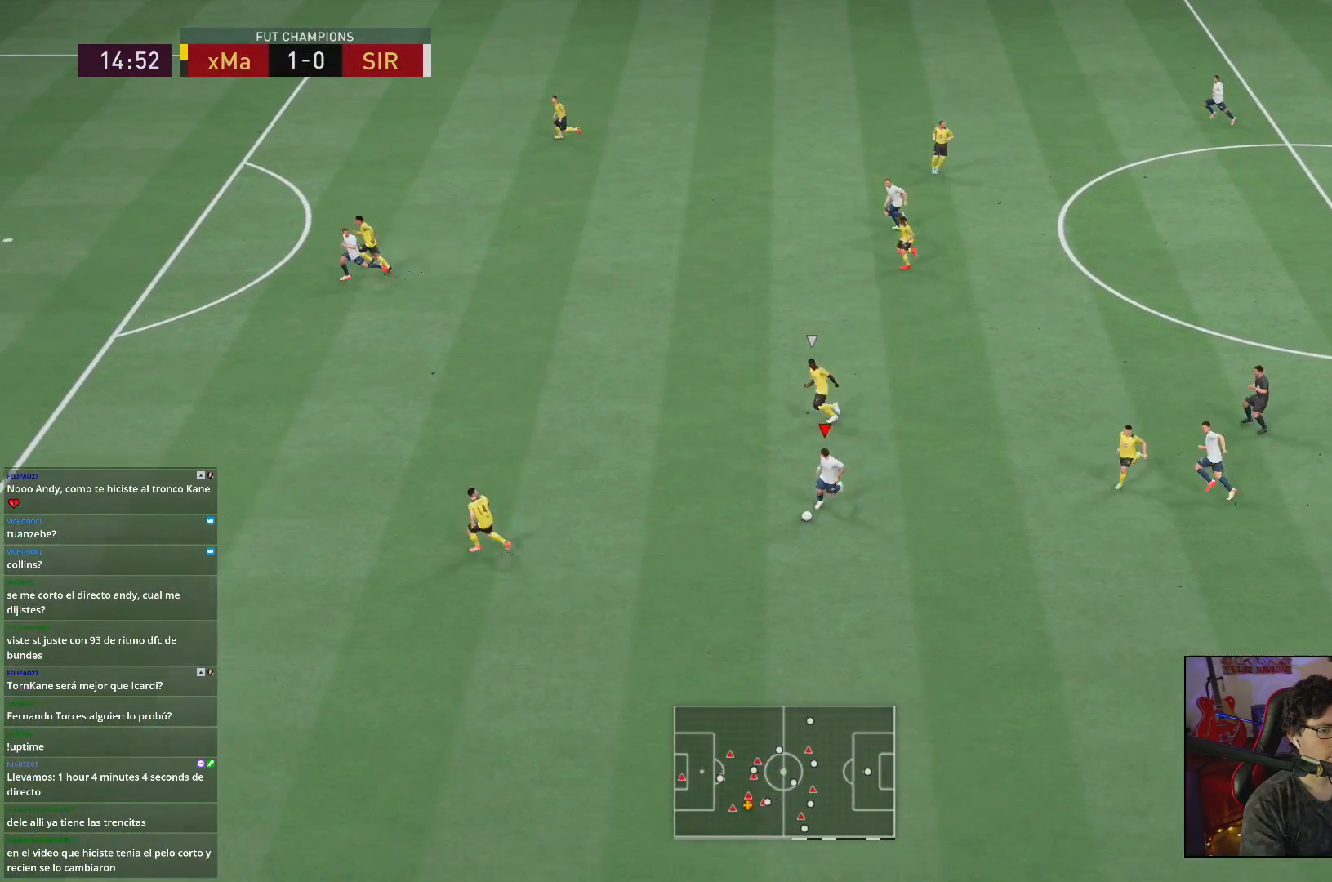
{"dt_ms": 500, "buttons": [], "left_stick": "left", "right_stick": "center", "events": [[233, "left_stick", "down-left"], [333, "left_stick", "left"]]}
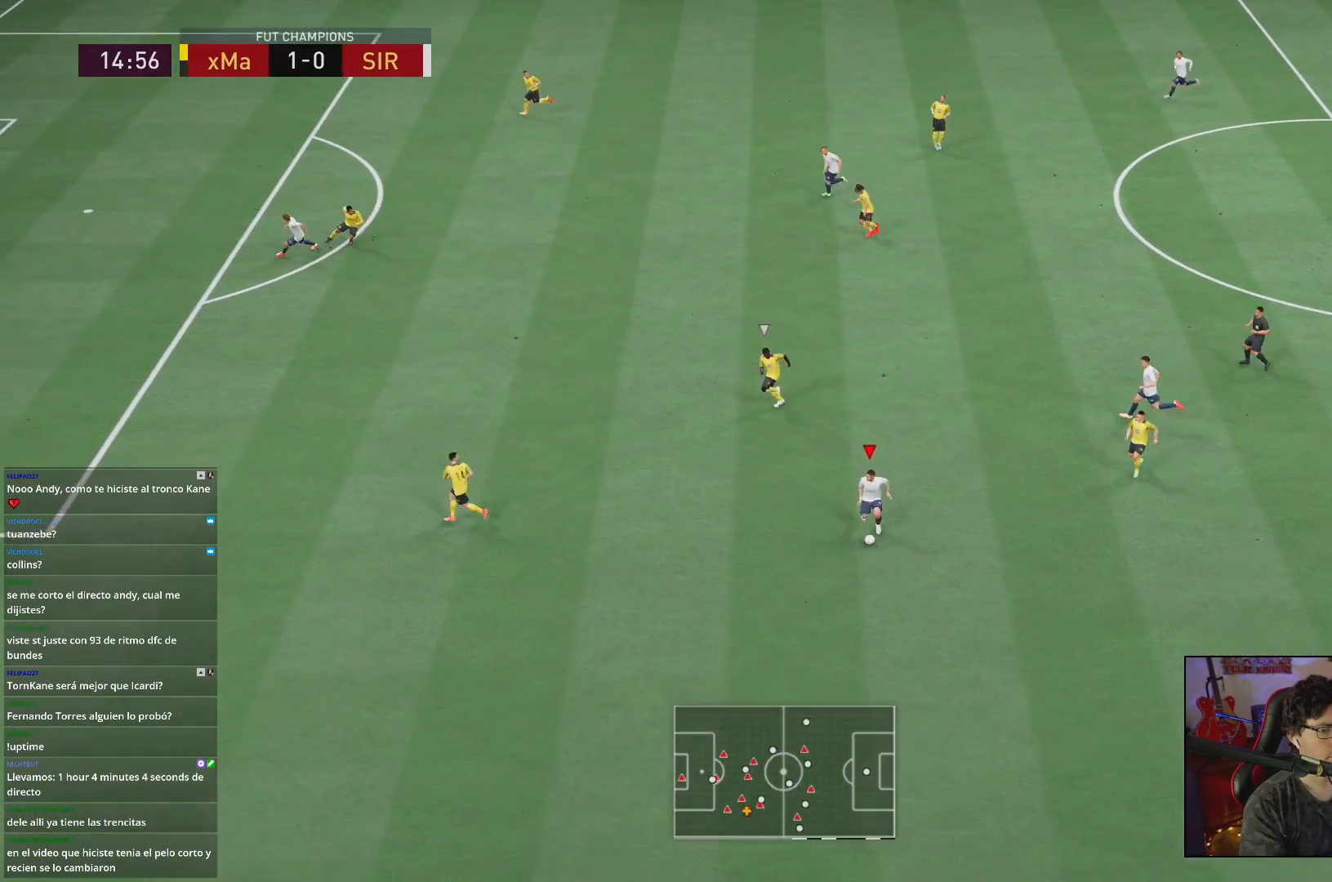
{"dt_ms": 500, "buttons": ["R2"], "left_stick": "center", "right_stick": "center"}
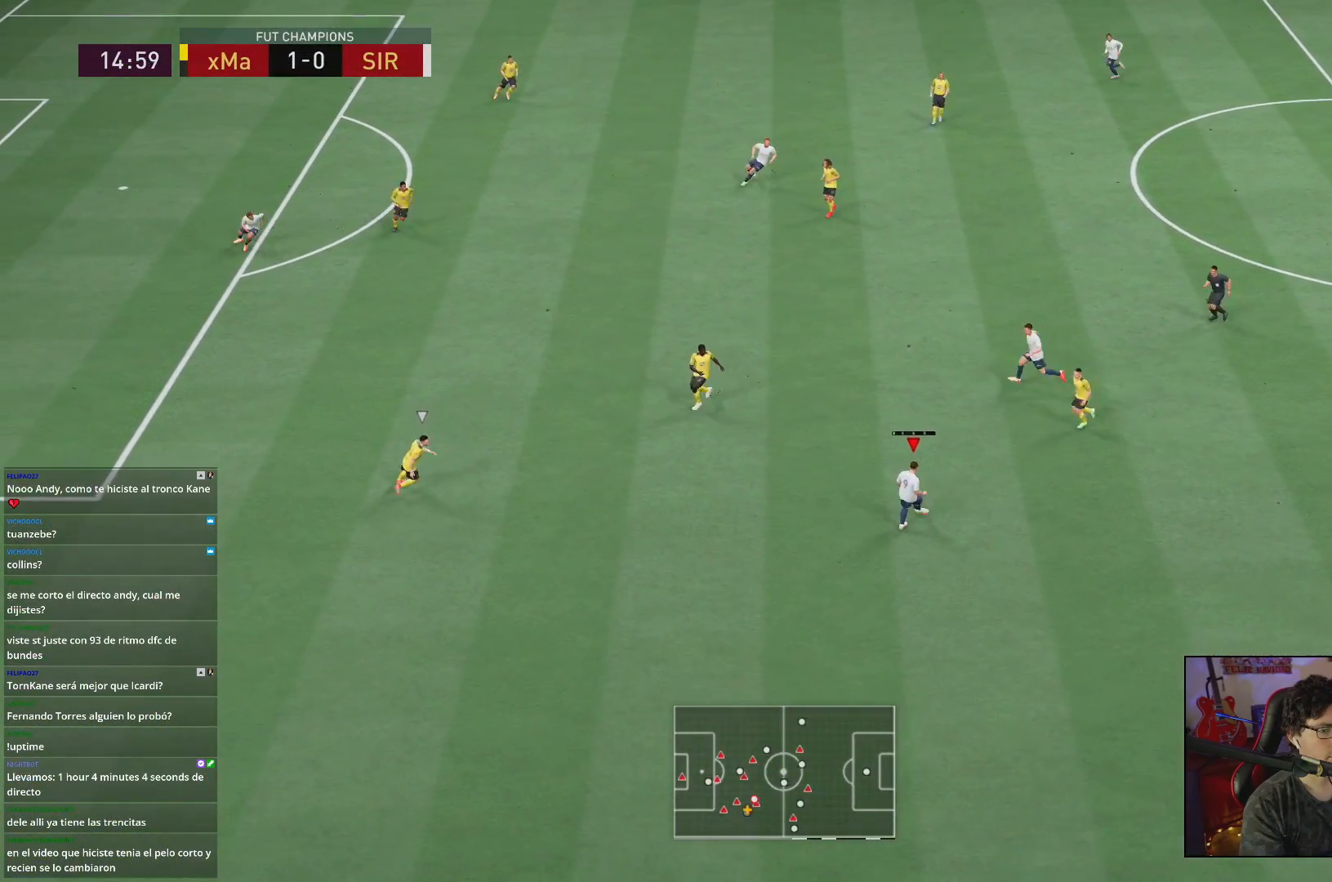
{"dt_ms": 1000, "buttons": ["R2"], "left_stick": "left", "right_stick": "center"}
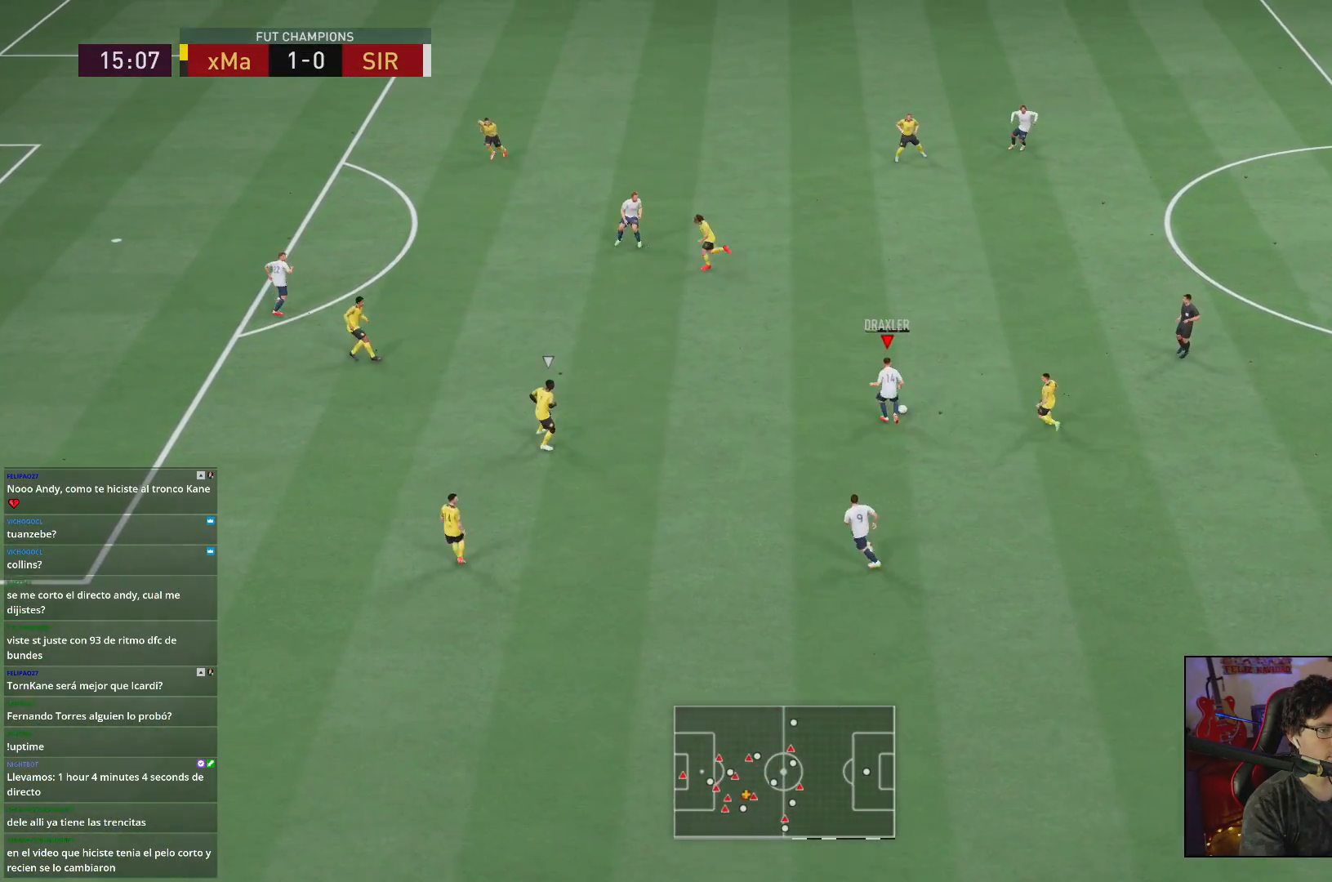
{"dt_ms": 500, "buttons": ["R2"], "left_stick": "left", "right_stick": "center", "events": []}
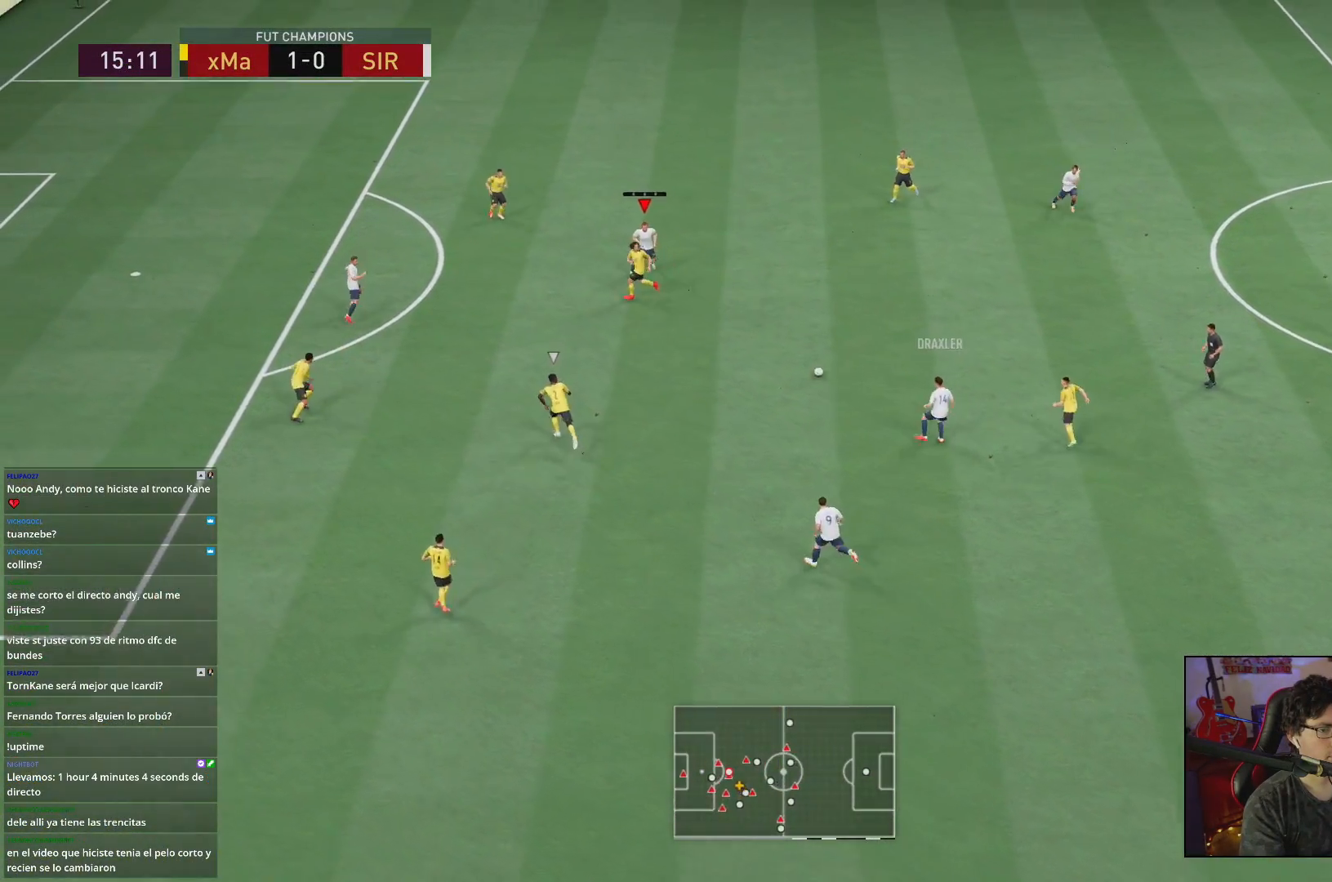
{"dt_ms": 500, "buttons": ["L2"], "left_stick": "down-right", "right_stick": "center", "events": [[183, "left_stick", "right"], [300, "R2", "up"], [317, "L2", "down"], [500, "left_stick", "down-right"]]}
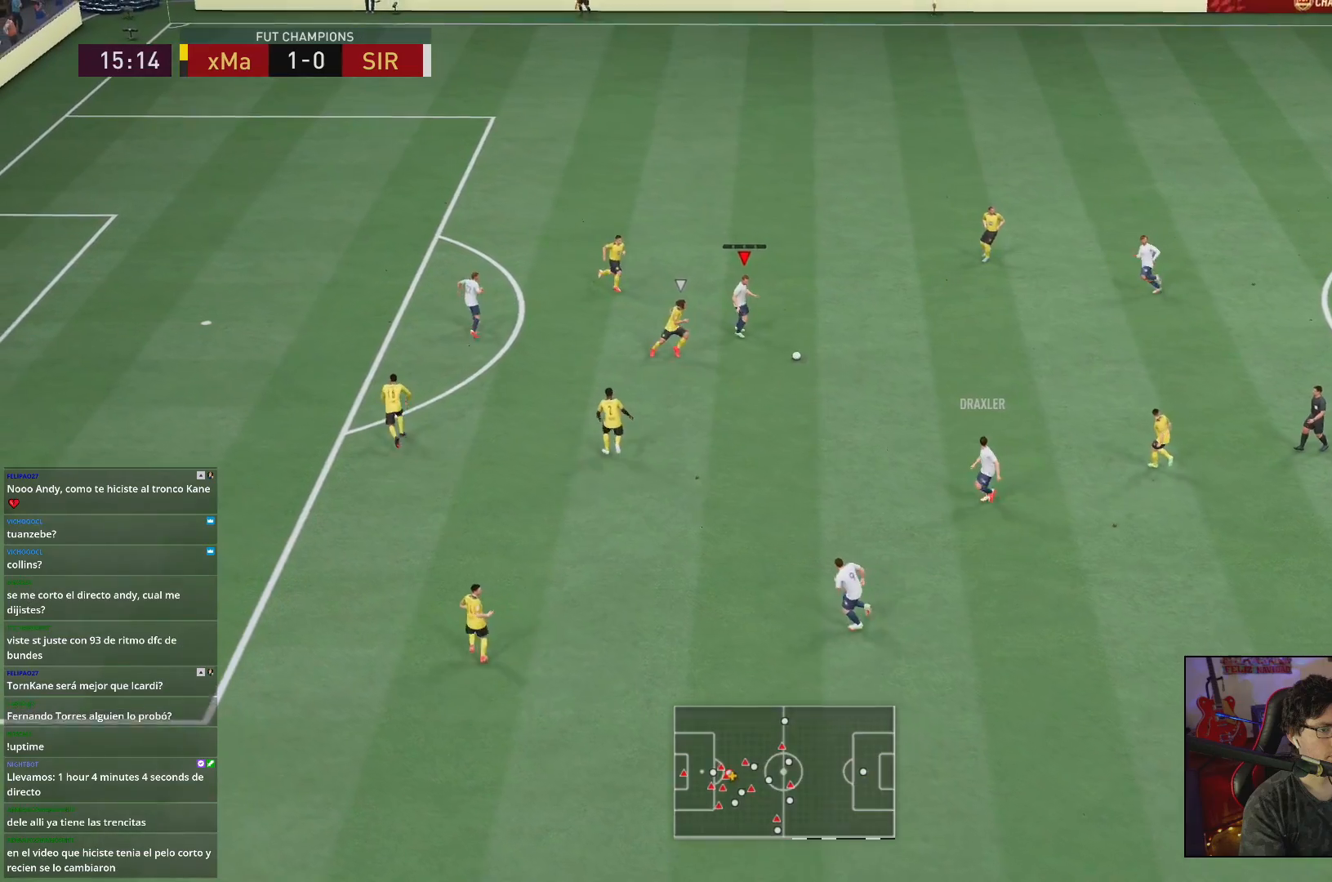
{"dt_ms": 500, "buttons": ["R2"], "left_stick": "center", "right_stick": "center", "events": [[33, "A", "down"], [33, "L2", "up"], [133, "A", "up"], [233, "left_stick", "down"], [283, "R2", "down"], [333, "left_stick", "center"]]}
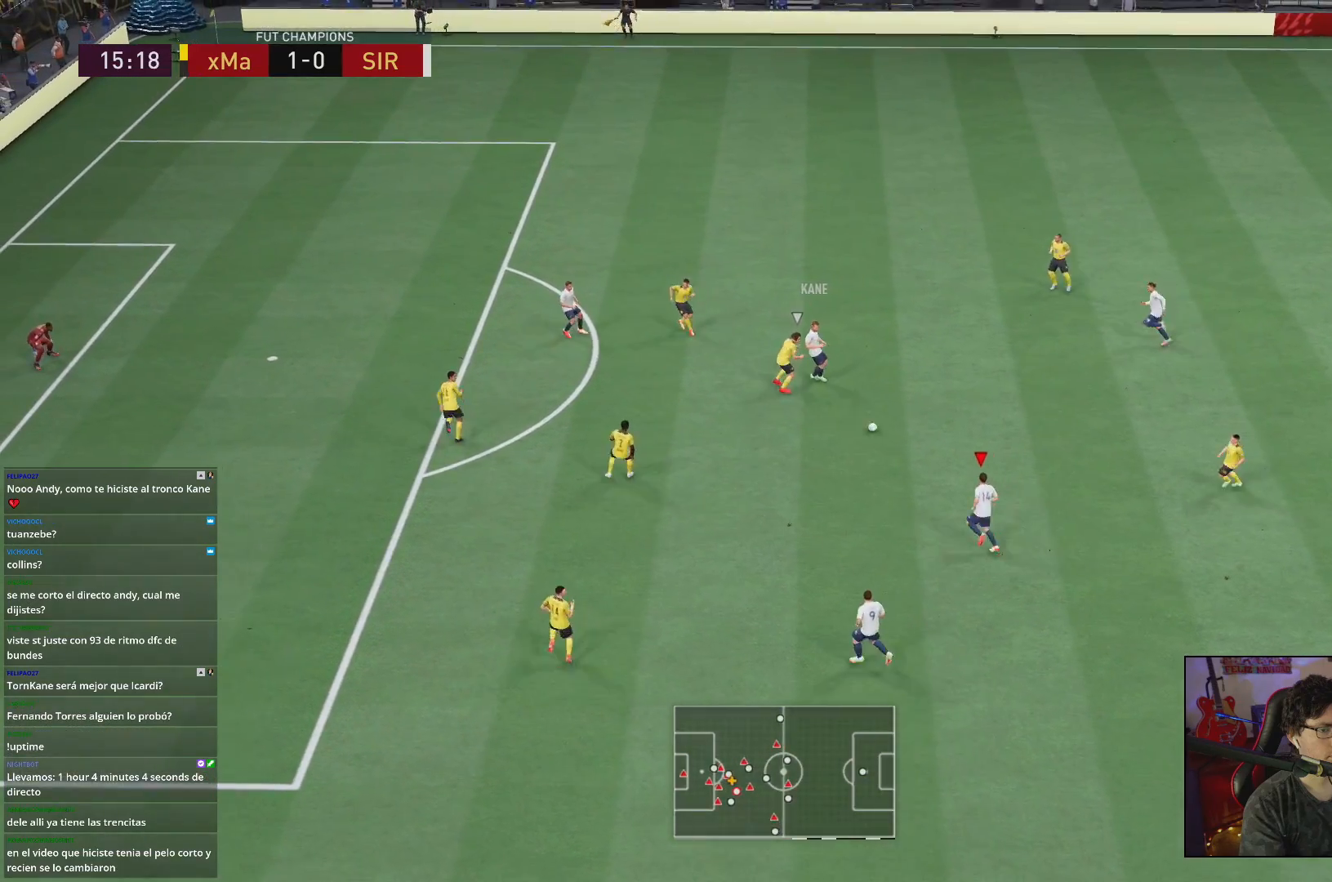
{"dt_ms": 500, "buttons": [], "left_stick": "left", "right_stick": "center", "events": [[50, "R2", "up"], [67, "left_stick", "left"]]}
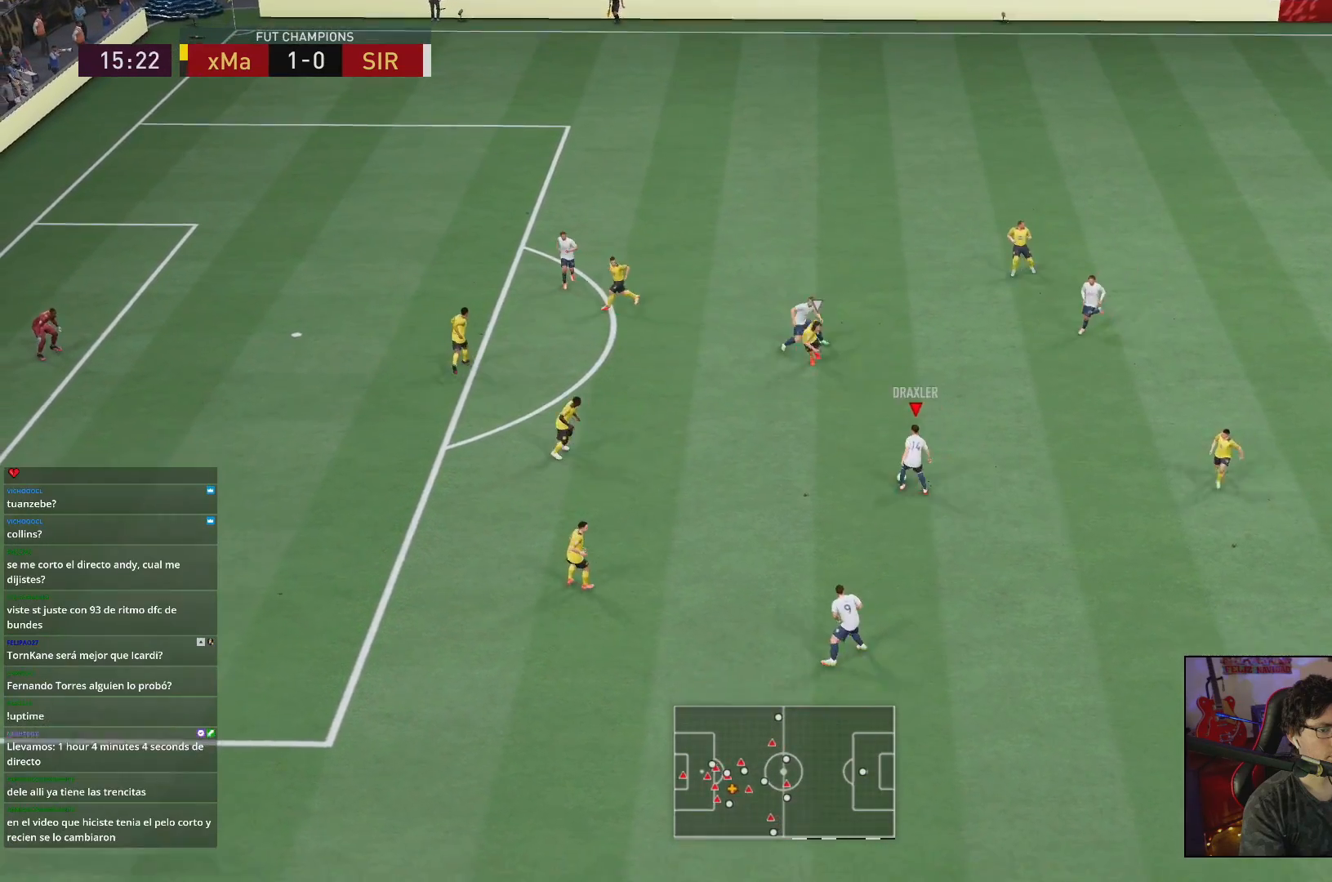
{"dt_ms": 500, "buttons": [], "left_stick": "down-left", "right_stick": "center", "events": [[100, "left_stick", "center"], [417, "left_stick", "down-left"]]}
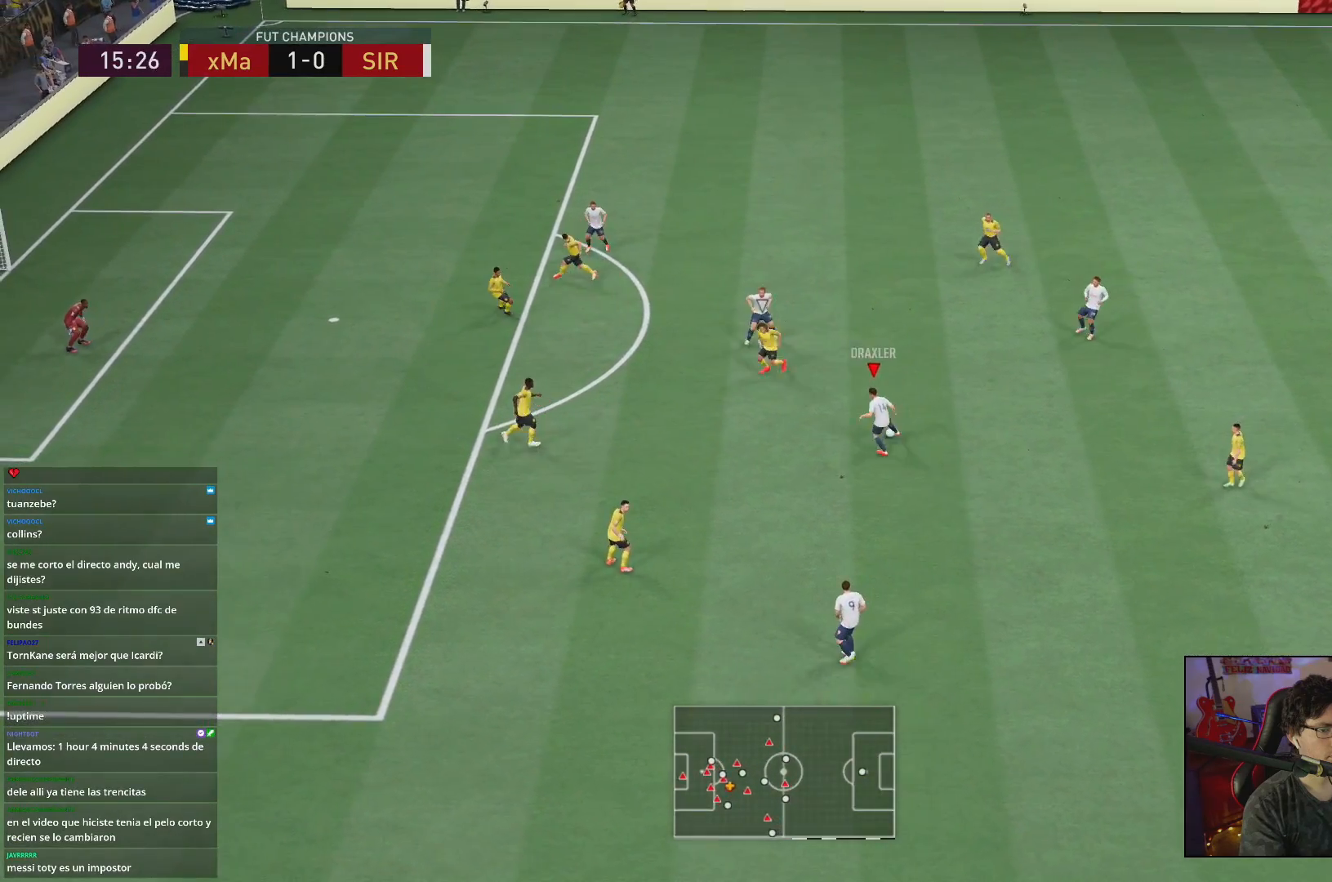
{"dt_ms": 1000, "buttons": [], "left_stick": "left", "right_stick": "center"}
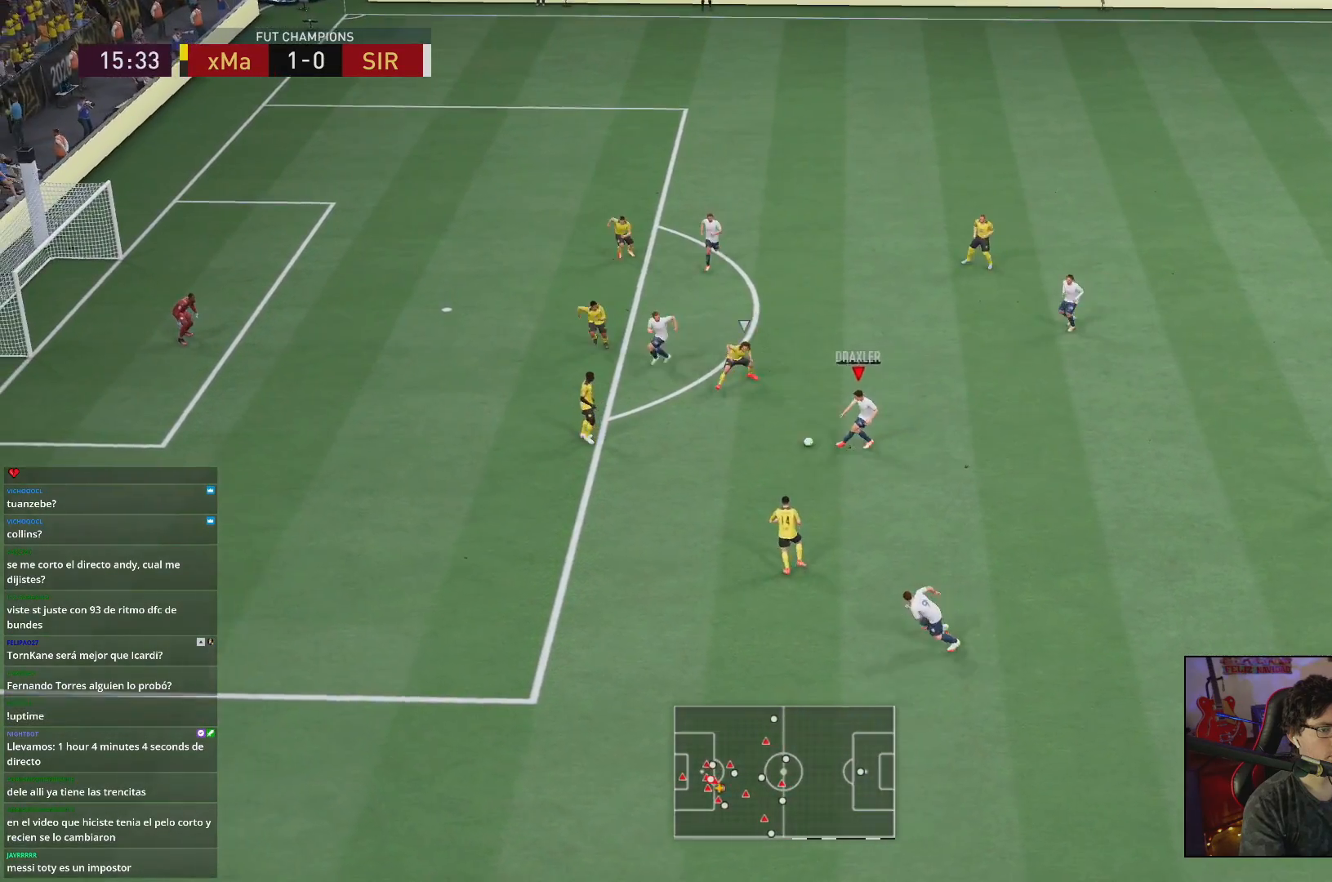
{"dt_ms": 500, "buttons": [], "left_stick": "center", "right_stick": "center", "events": [[300, "left_stick", "center"]]}
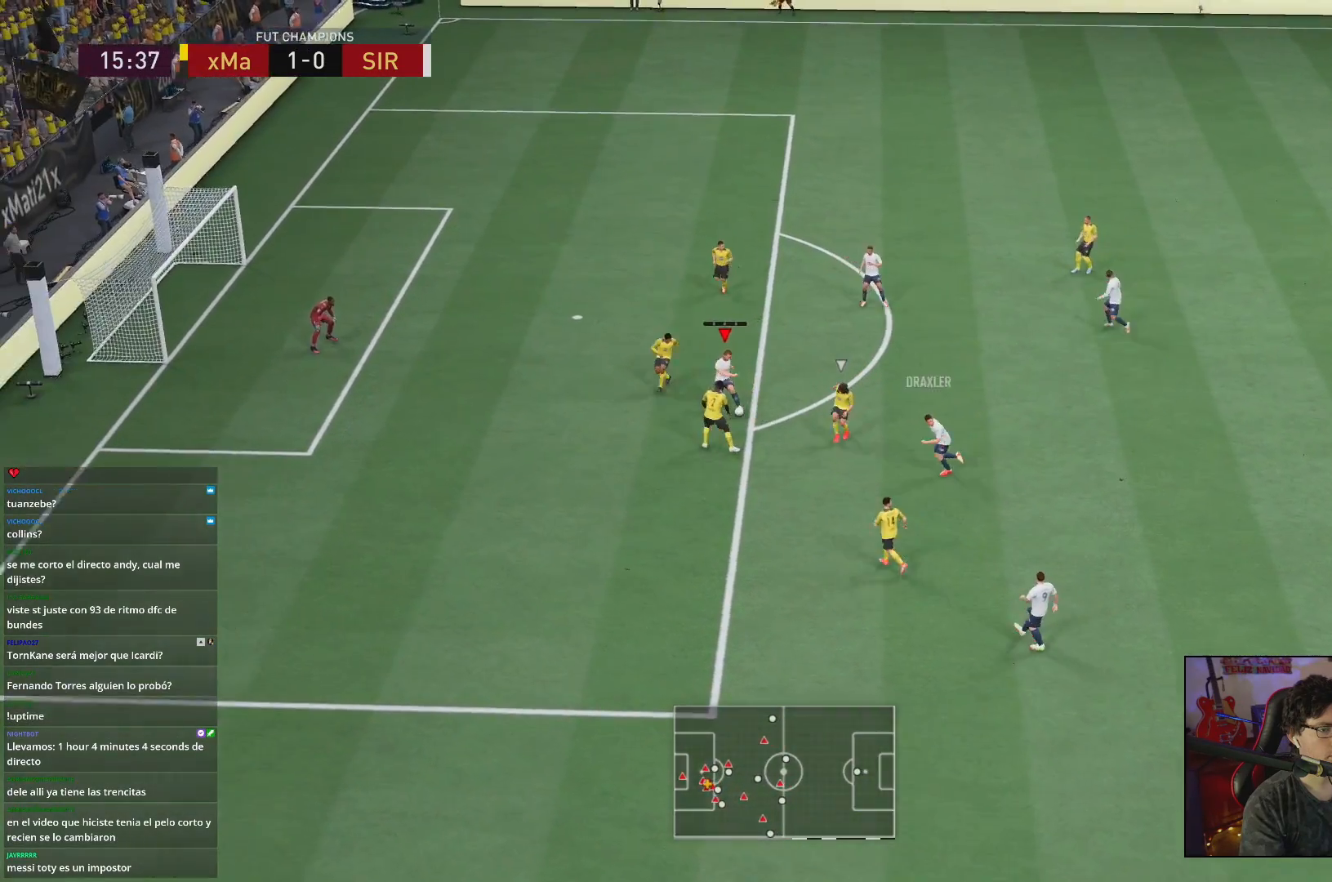
{"dt_ms": 1000, "buttons": ["R2"], "left_stick": "down", "right_stick": "center"}